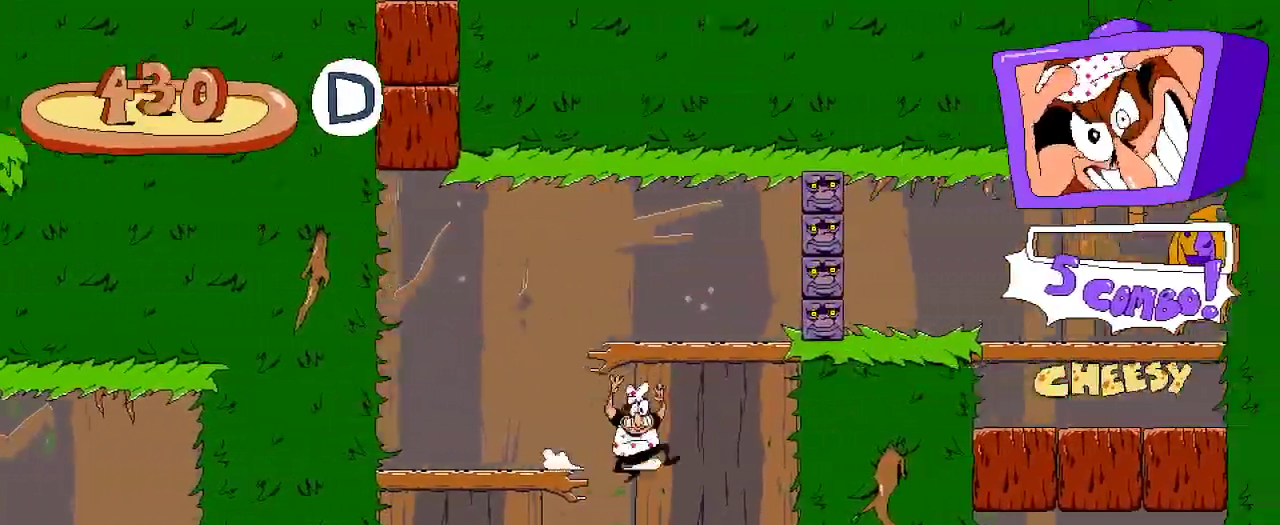
Gameplay with a controller (Xbox layout); each line is a JSON object with the inputs held at the frame after it (dt_ms = milliseconds from this image to that frame). "events" lists button and stick changes between this image and that frame as [ms after this image, input, new state], when the widget could be followed in between. Not read: L3 R3.
{"dt_ms": 500, "buttons": ["DPAD_RIGHT"], "left_stick": "center", "right_stick": "center", "events": [[33, "DPAD_RIGHT", "up"], [67, "DPAD_LEFT", "down"], [333, "DPAD_LEFT", "up"], [367, "DPAD_RIGHT", "down"]]}
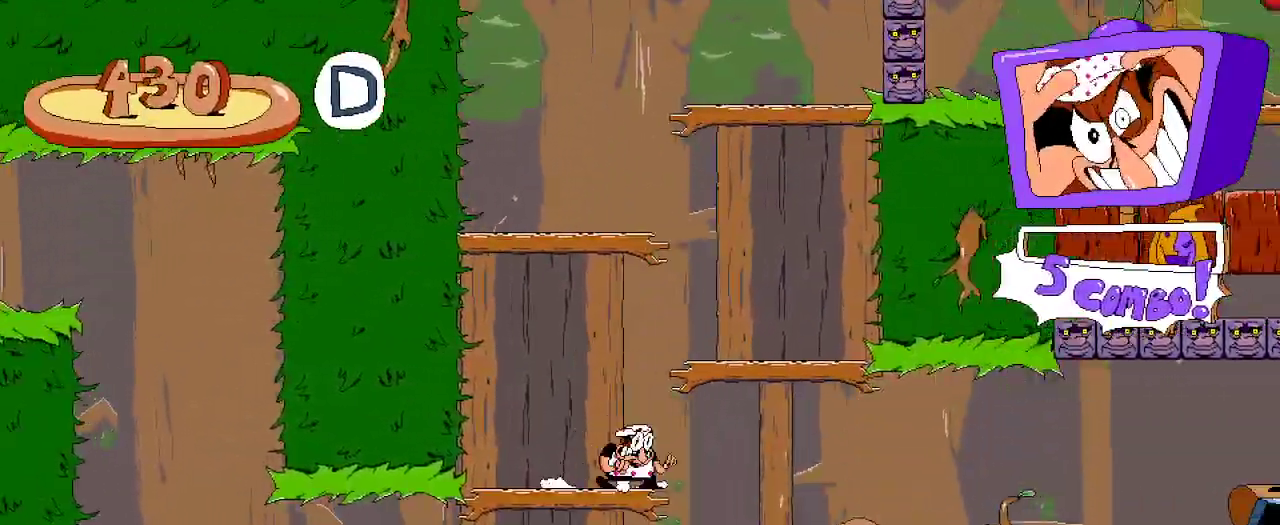
{"dt_ms": 500, "buttons": ["DPAD_RIGHT"], "left_stick": "center", "right_stick": "center", "events": []}
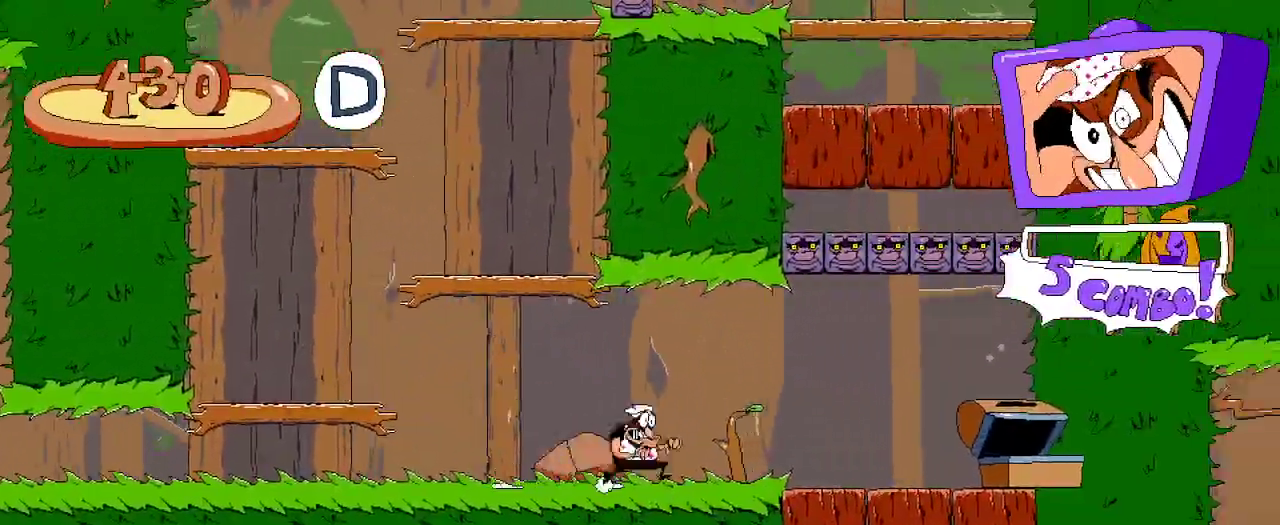
{"dt_ms": 500, "buttons": ["A", "DPAD_DOWN", "DPAD_RIGHT"], "left_stick": "center", "right_stick": "center", "events": [[300, "A", "down"], [467, "DPAD_DOWN", "down"]]}
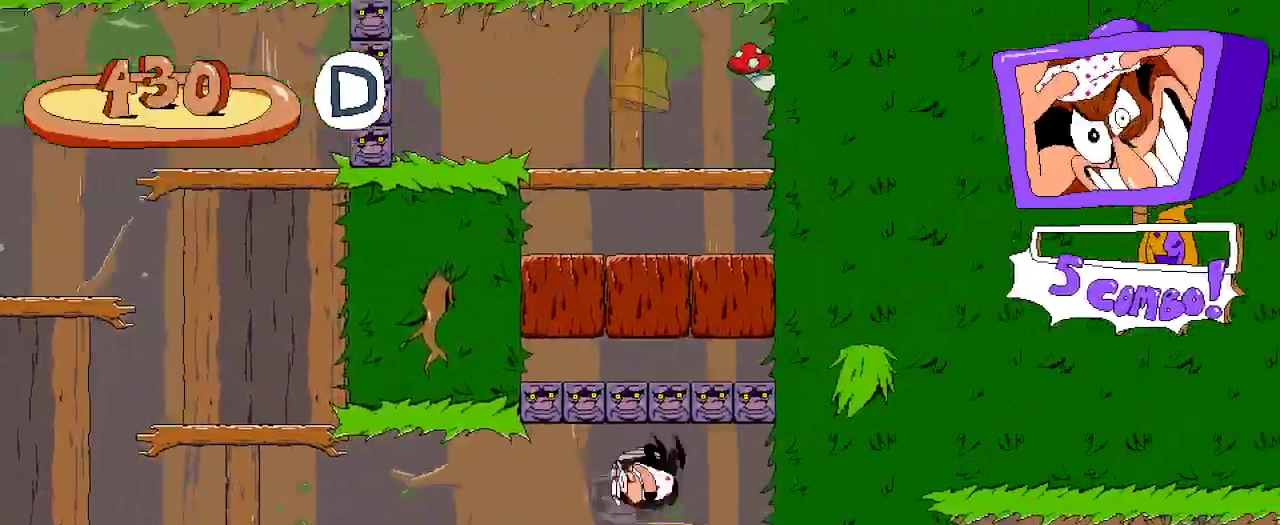
{"dt_ms": 500, "buttons": [], "left_stick": "center", "right_stick": "center", "events": [[33, "A", "up"], [33, "DPAD_RIGHT", "up"], [233, "DPAD_DOWN", "up"], [300, "DPAD_RIGHT", "down"], [400, "DPAD_RIGHT", "up"]]}
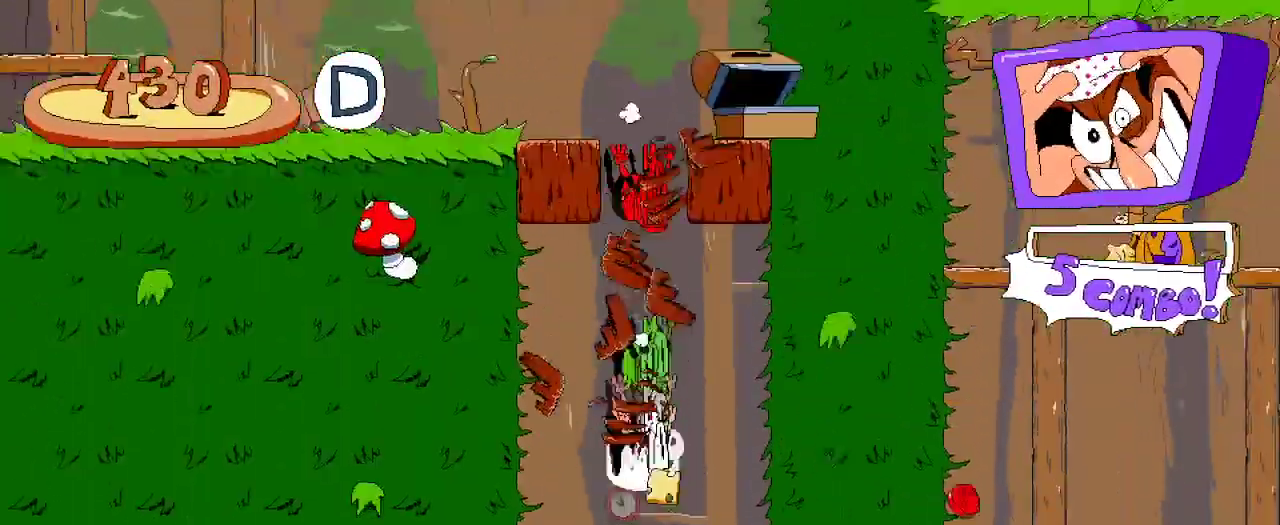
{"dt_ms": 500, "buttons": ["R2"], "left_stick": "center", "right_stick": "center", "events": [[367, "R2", "down"]]}
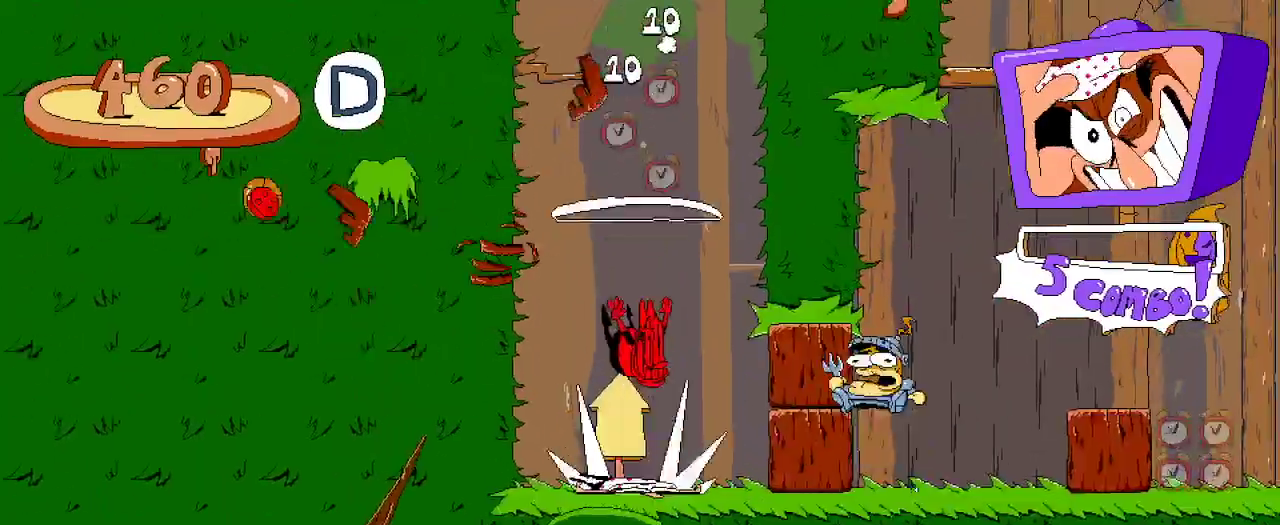
{"dt_ms": 1000, "buttons": ["R2", "DPAD_RIGHT"], "left_stick": "center", "right_stick": "center"}
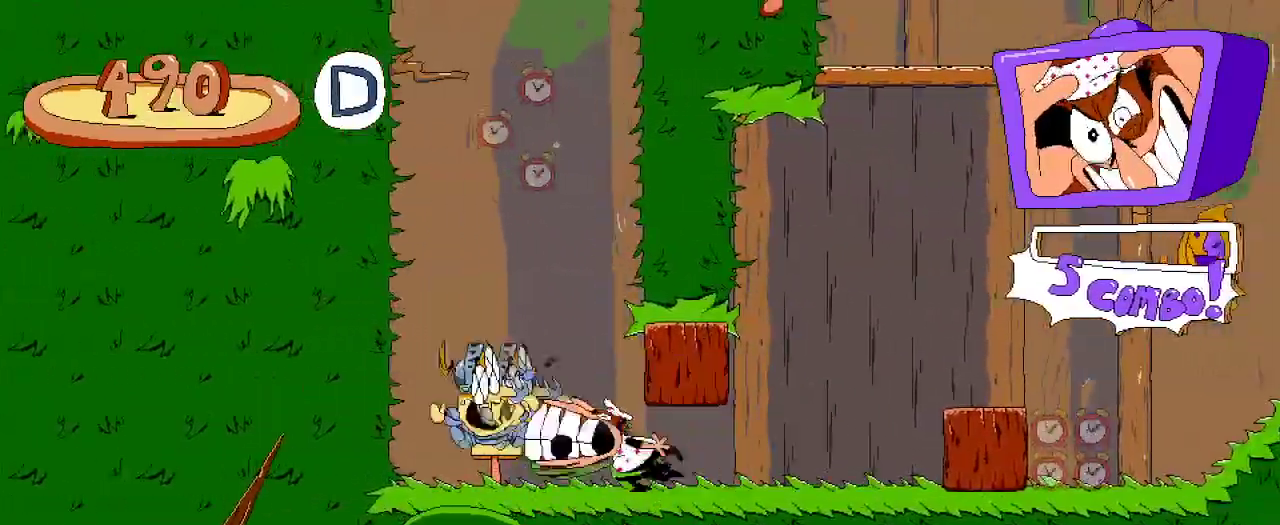
{"dt_ms": 500, "buttons": ["R2", "DPAD_RIGHT"], "left_stick": "center", "right_stick": "center", "events": []}
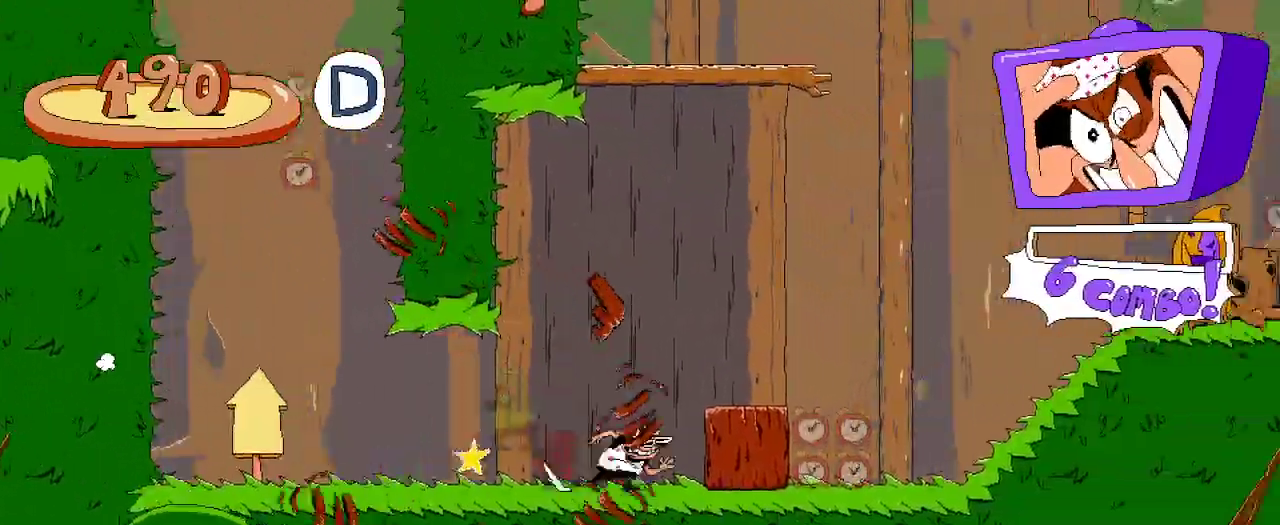
{"dt_ms": 500, "buttons": ["R2", "DPAD_RIGHT"], "left_stick": "center", "right_stick": "center", "events": []}
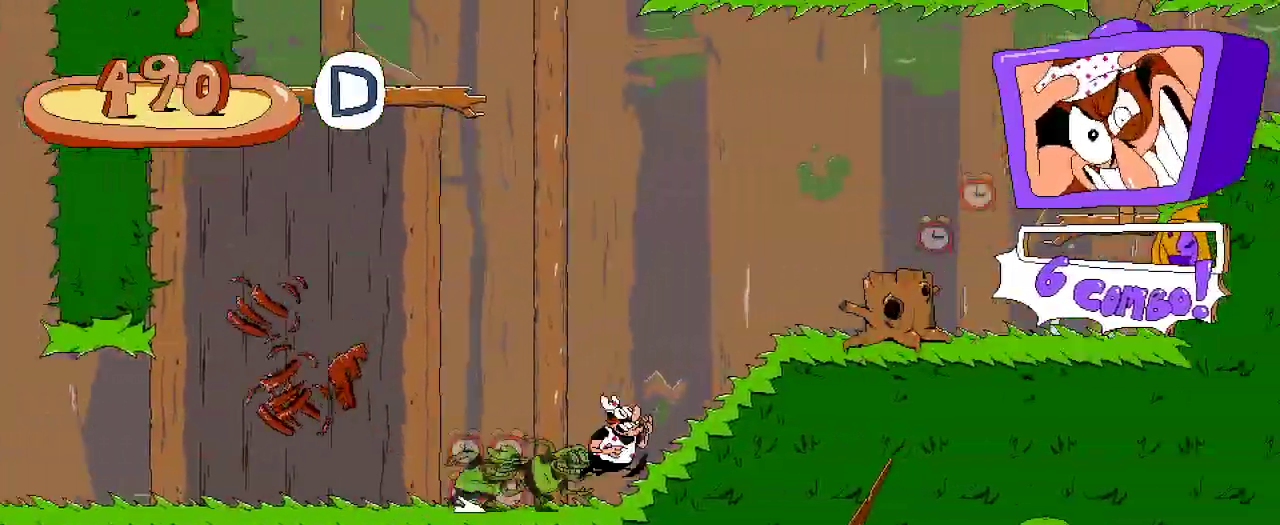
{"dt_ms": 500, "buttons": ["A", "R2", "DPAD_RIGHT"], "left_stick": "center", "right_stick": "center", "events": [[467, "A", "down"]]}
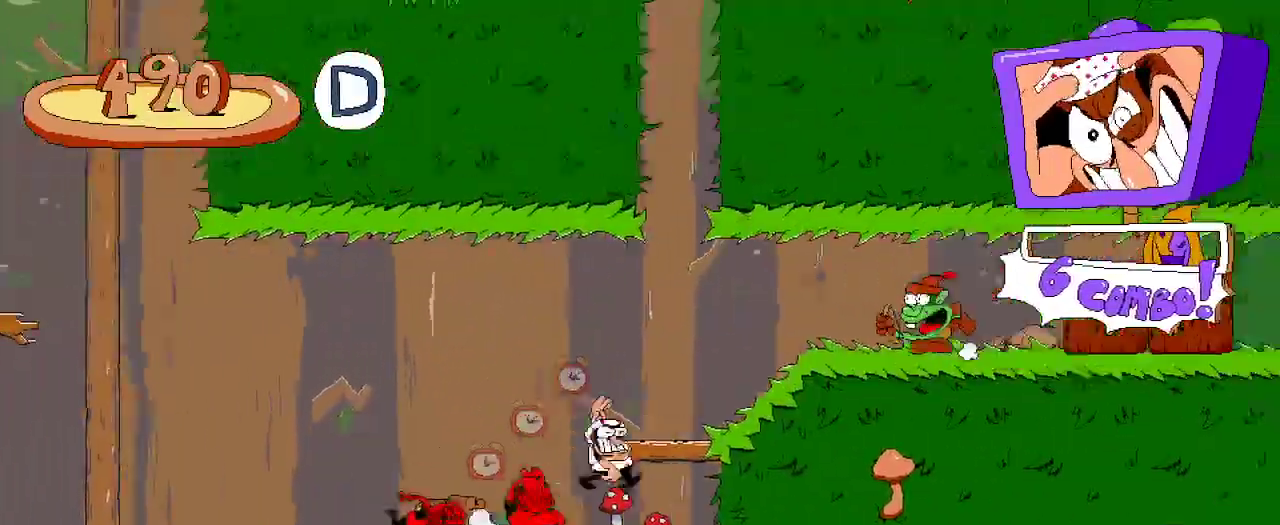
{"dt_ms": 500, "buttons": ["R2", "DPAD_LEFT"], "left_stick": "center", "right_stick": "center", "events": [[167, "A", "up"], [367, "DPAD_RIGHT", "up"], [400, "DPAD_LEFT", "down"]]}
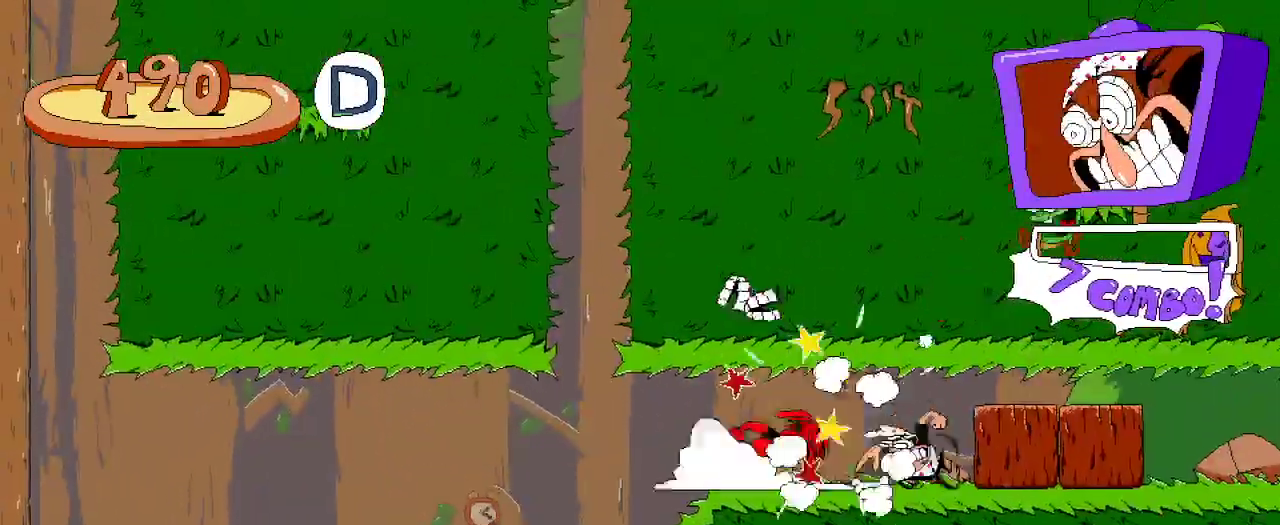
{"dt_ms": 500, "buttons": ["R2", "DPAD_LEFT"], "left_stick": "center", "right_stick": "center", "events": []}
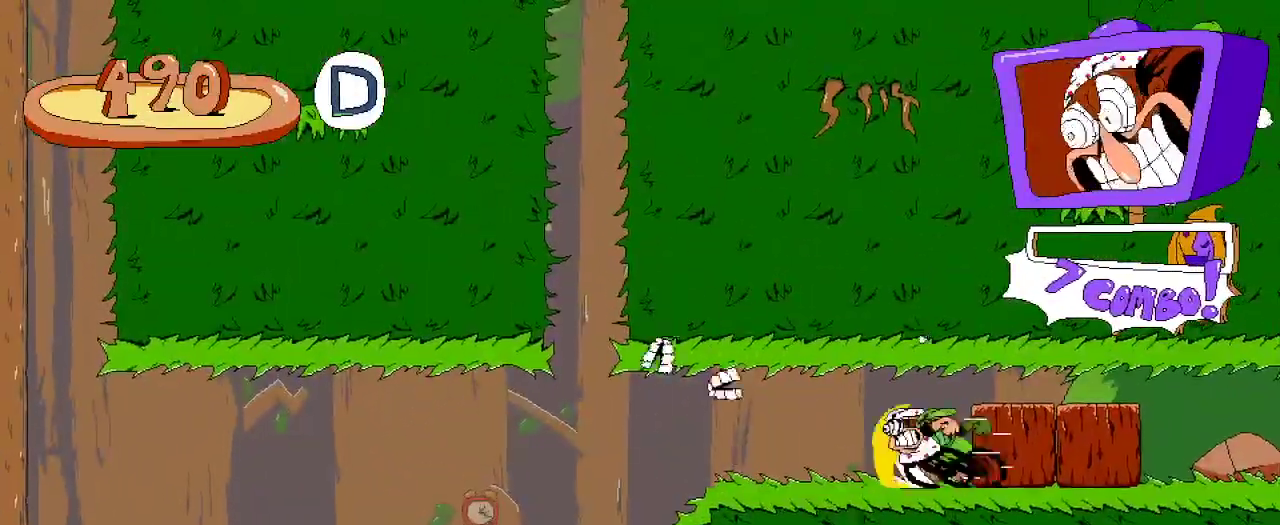
{"dt_ms": 500, "buttons": ["R2", "DPAD_LEFT"], "left_stick": "center", "right_stick": "center", "events": []}
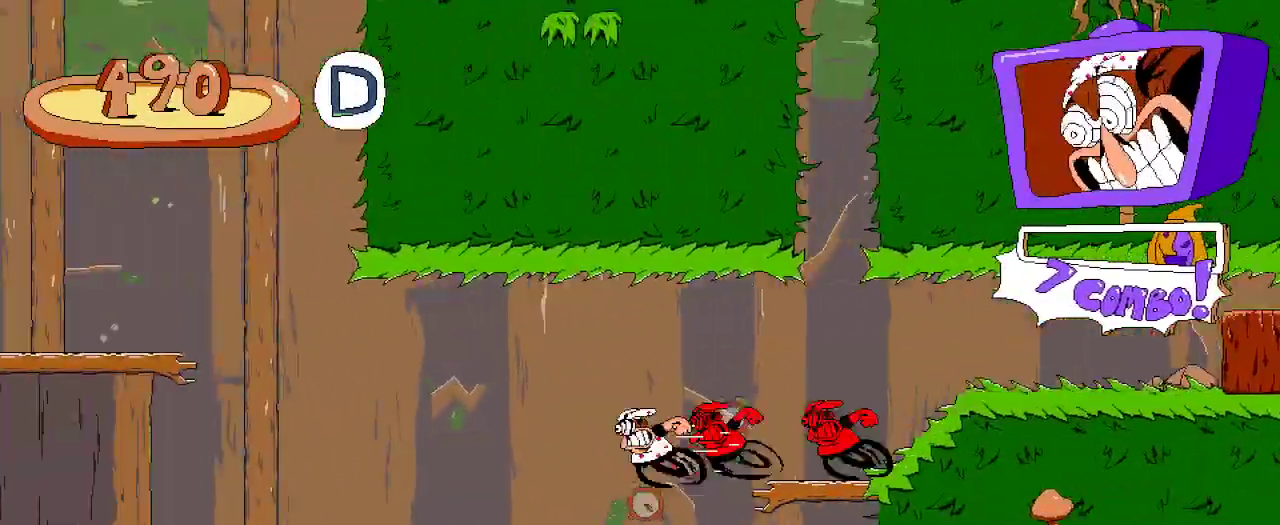
{"dt_ms": 500, "buttons": ["R2", "DPAD_UP", "DPAD_LEFT"], "left_stick": "center", "right_stick": "center", "events": [[467, "DPAD_UP", "down"]]}
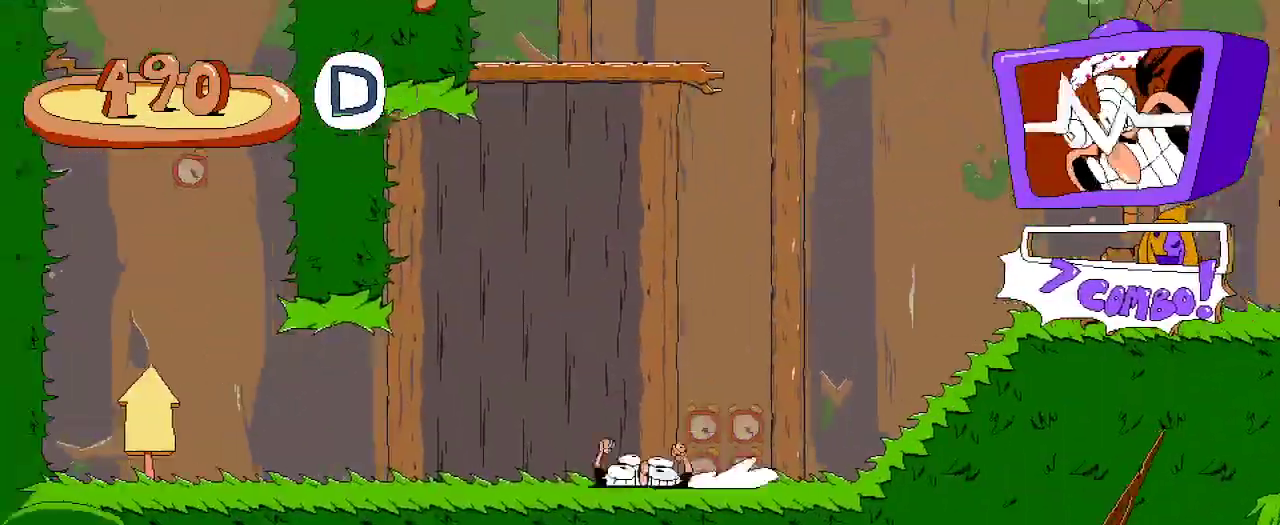
{"dt_ms": 500, "buttons": ["R2", "DPAD_UP", "DPAD_LEFT"], "left_stick": "center", "right_stick": "center", "events": []}
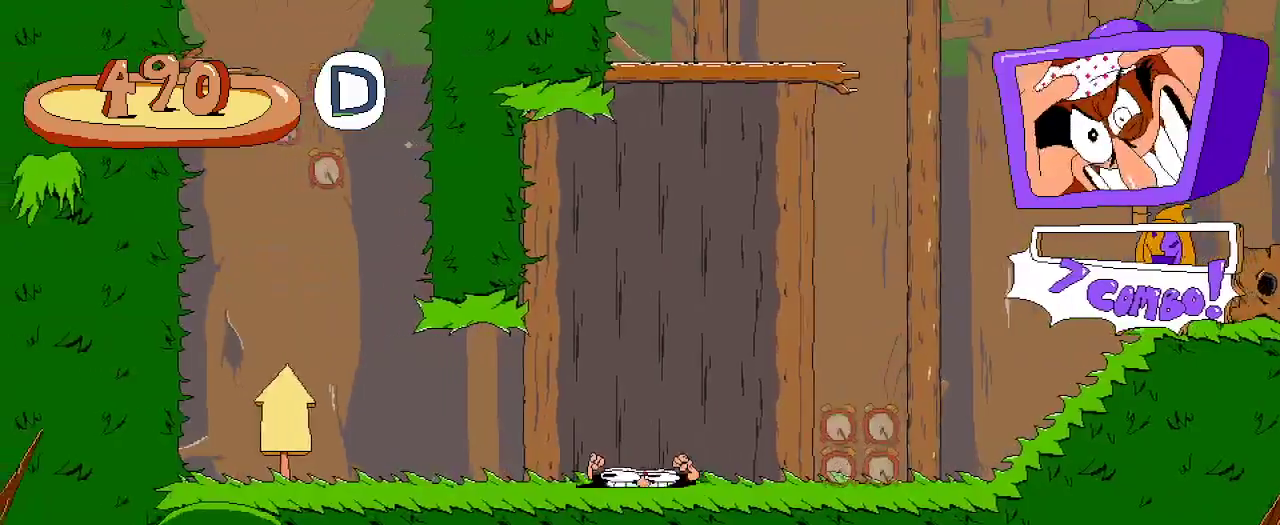
{"dt_ms": 500, "buttons": ["R2"], "left_stick": "center", "right_stick": "center", "events": [[67, "DPAD_UP", "up"], [100, "DPAD_LEFT", "up"]]}
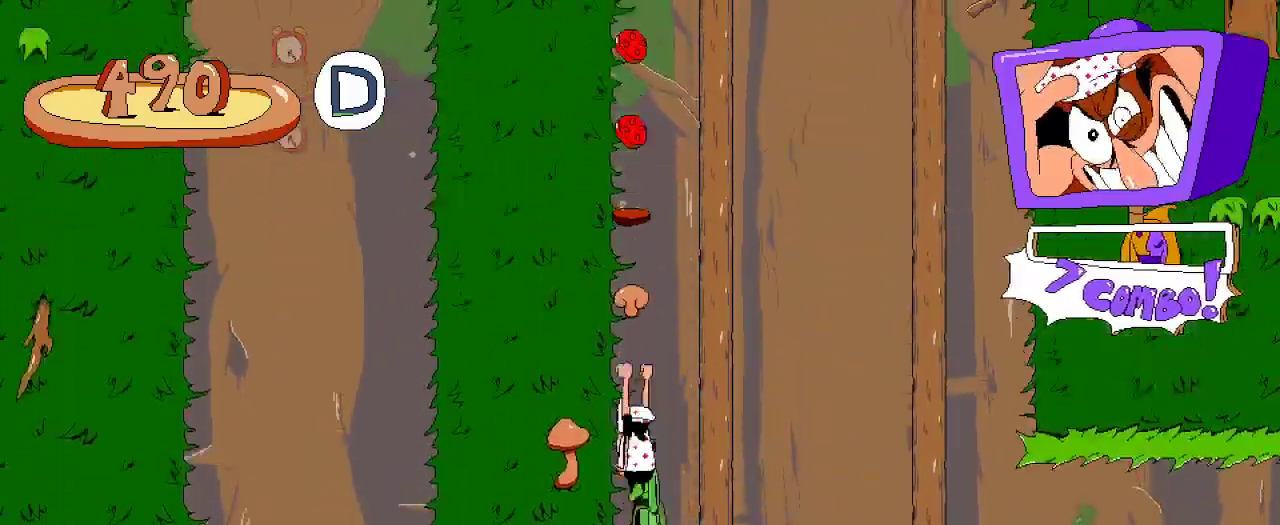
{"dt_ms": 500, "buttons": ["R2"], "left_stick": "center", "right_stick": "center", "events": []}
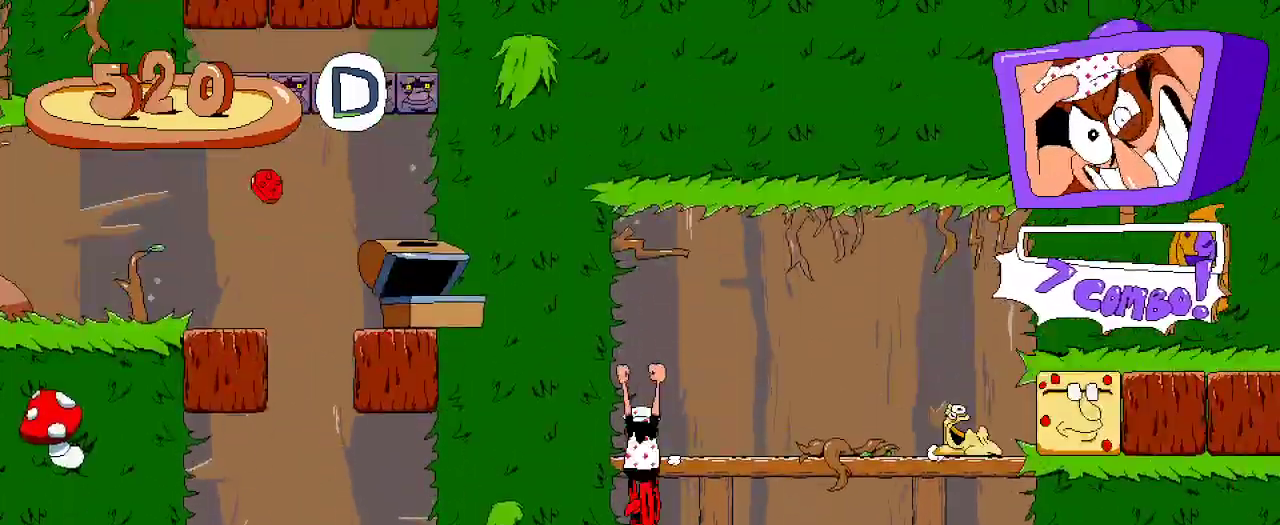
{"dt_ms": 500, "buttons": ["R2", "DPAD_RIGHT"], "left_stick": "center", "right_stick": "center", "events": [[33, "DPAD_RIGHT", "down"], [100, "X", "down"], [233, "X", "up"]]}
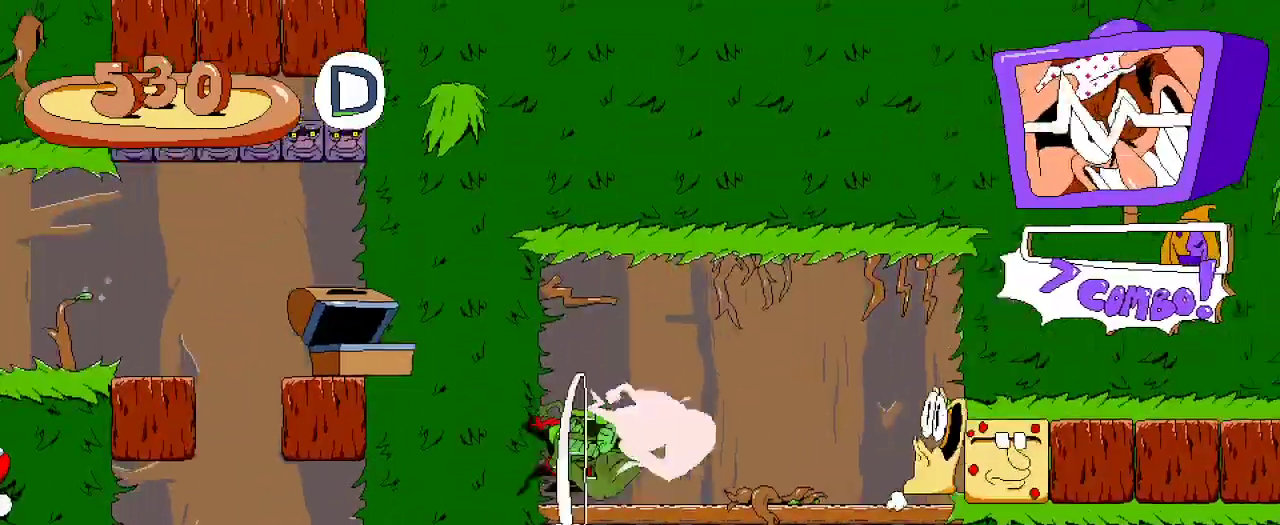
{"dt_ms": 500, "buttons": ["R2", "DPAD_RIGHT"], "left_stick": "center", "right_stick": "center", "events": []}
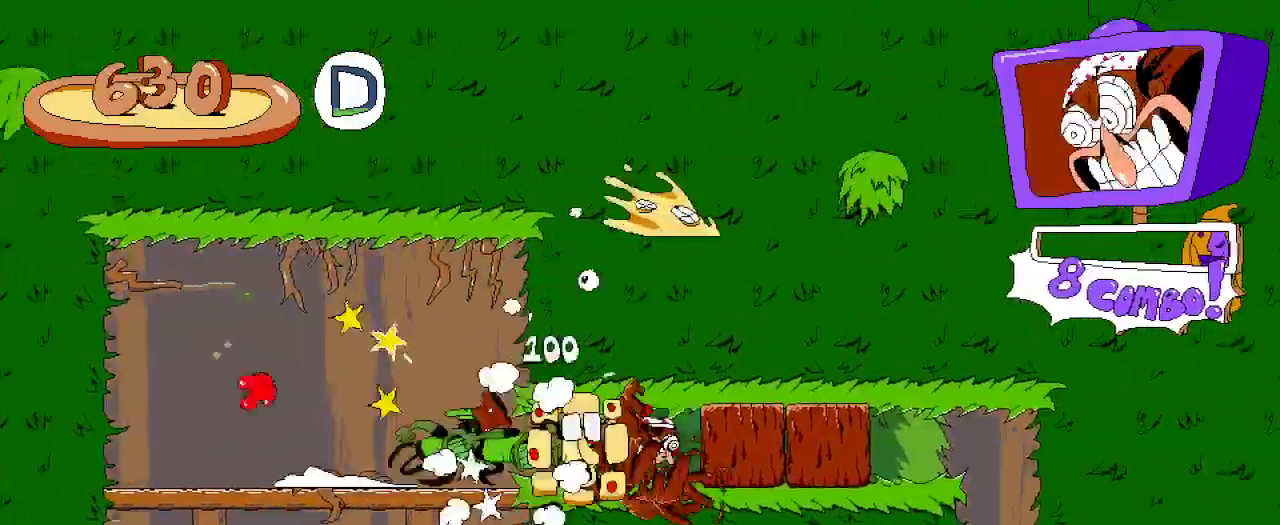
{"dt_ms": 500, "buttons": [], "left_stick": "center", "right_stick": "center", "events": [[233, "DPAD_RIGHT", "up"], [267, "R2", "up"]]}
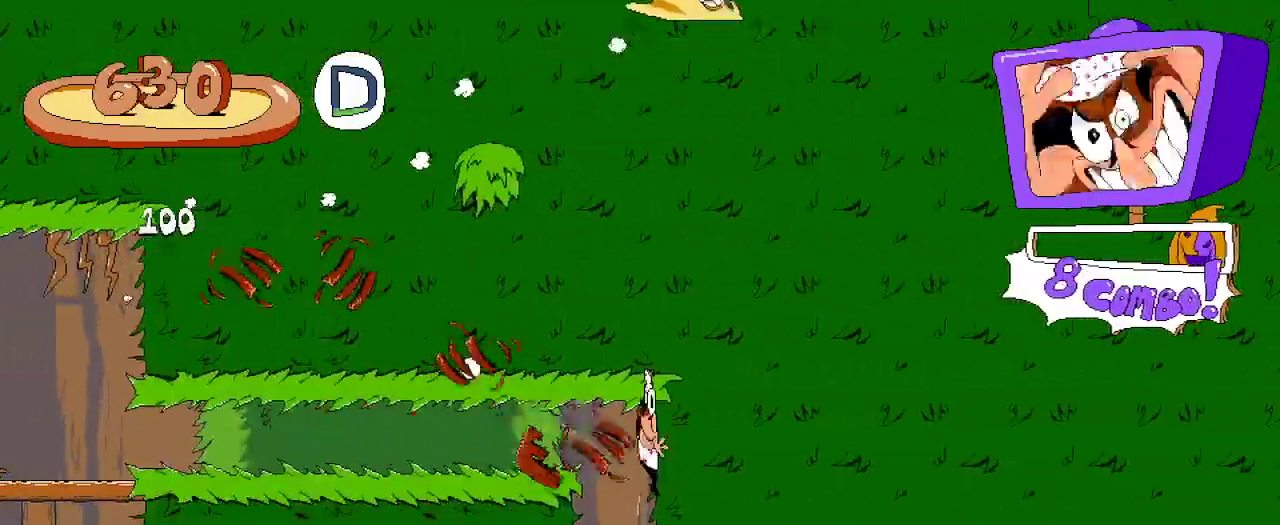
{"dt_ms": 500, "buttons": [], "left_stick": "center", "right_stick": "center", "events": [[300, "DPAD_DOWN", "down"], [400, "DPAD_DOWN", "up"]]}
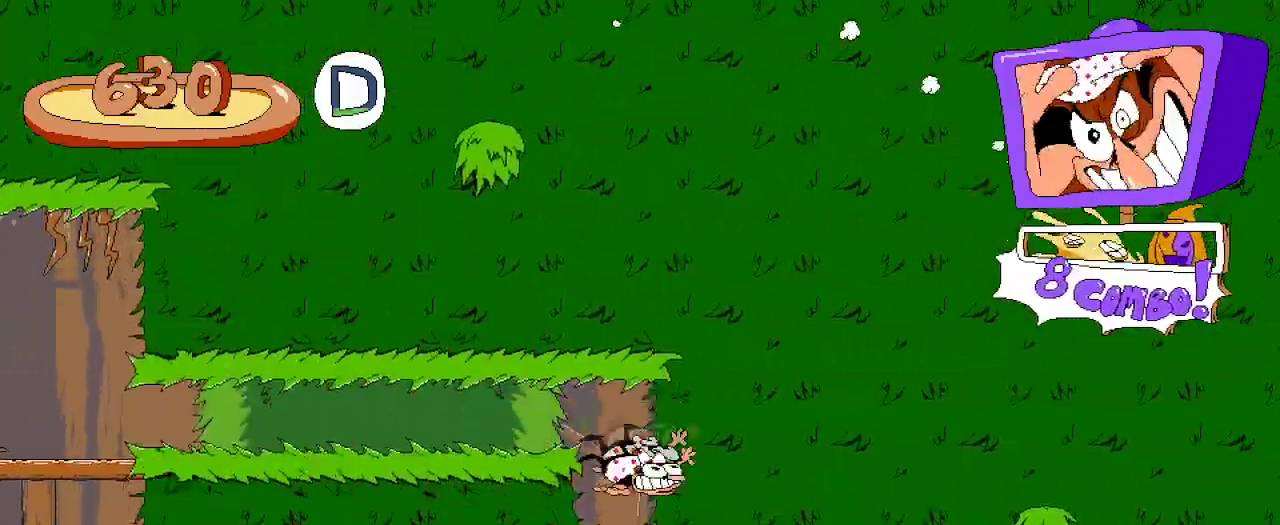
{"dt_ms": 500, "buttons": ["R2", "DPAD_RIGHT"], "left_stick": "center", "right_stick": "center", "events": [[367, "R2", "down"], [433, "DPAD_RIGHT", "down"]]}
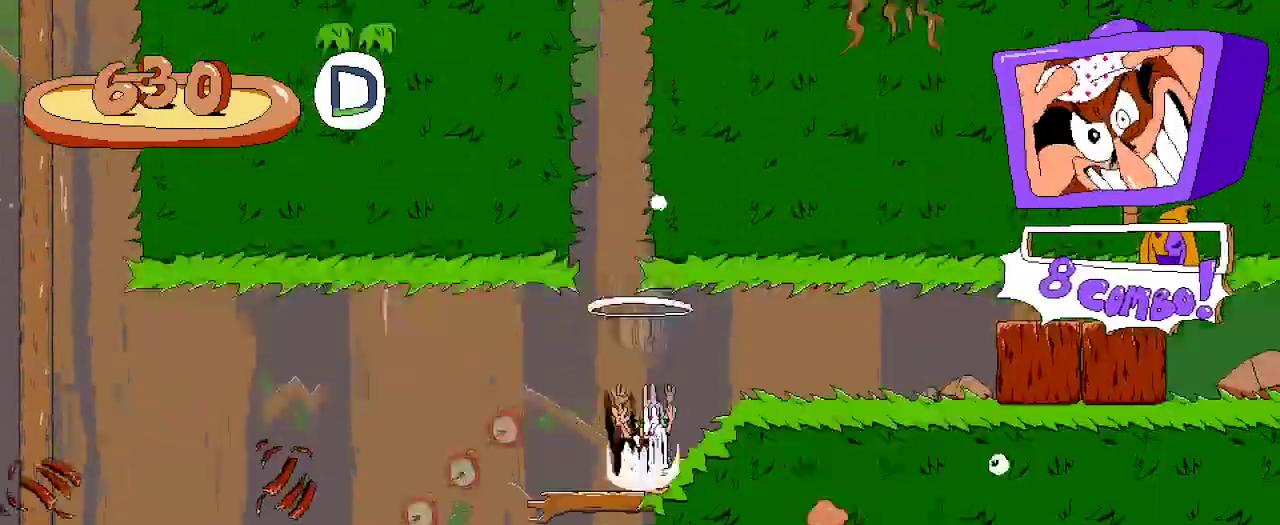
{"dt_ms": 500, "buttons": ["R2", "DPAD_RIGHT"], "left_stick": "center", "right_stick": "center"}
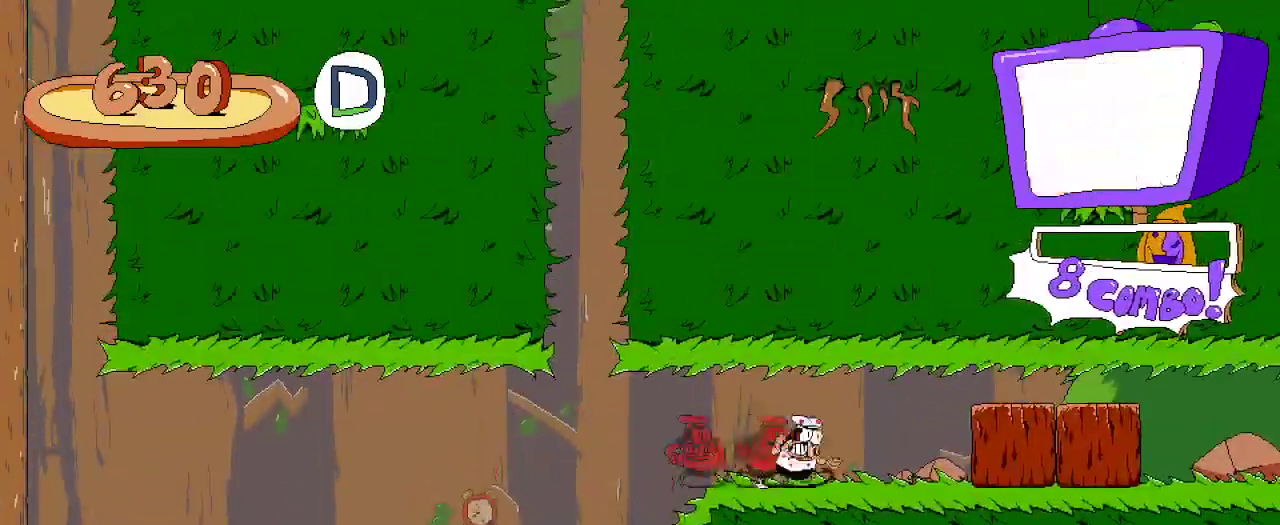
{"dt_ms": 500, "buttons": ["R2", "DPAD_RIGHT"], "left_stick": "center", "right_stick": "center", "events": []}
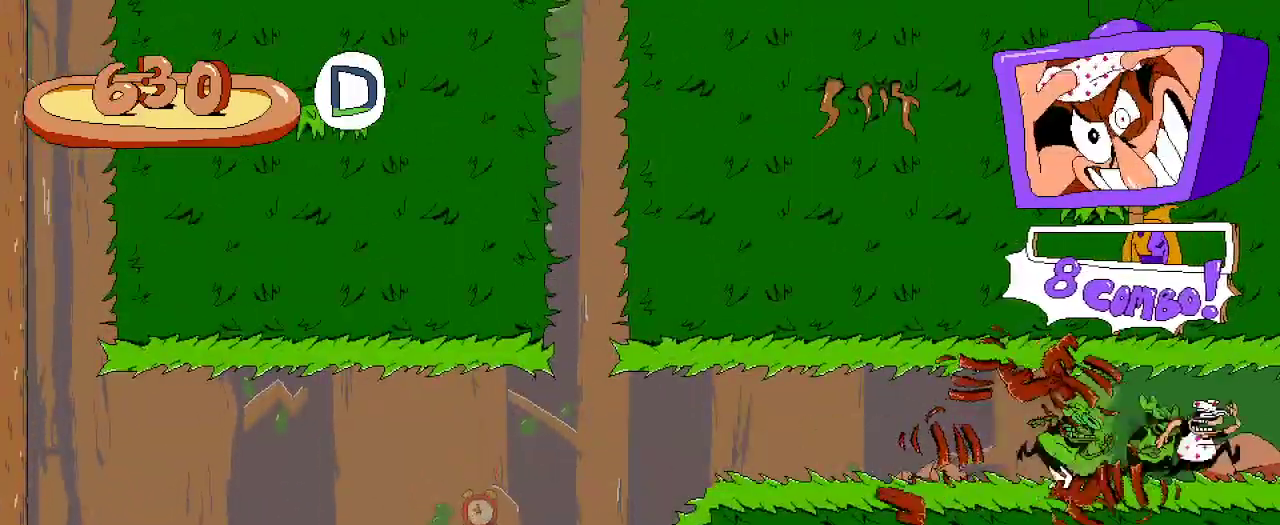
{"dt_ms": 500, "buttons": ["R2", "DPAD_RIGHT"], "left_stick": "center", "right_stick": "center", "events": []}
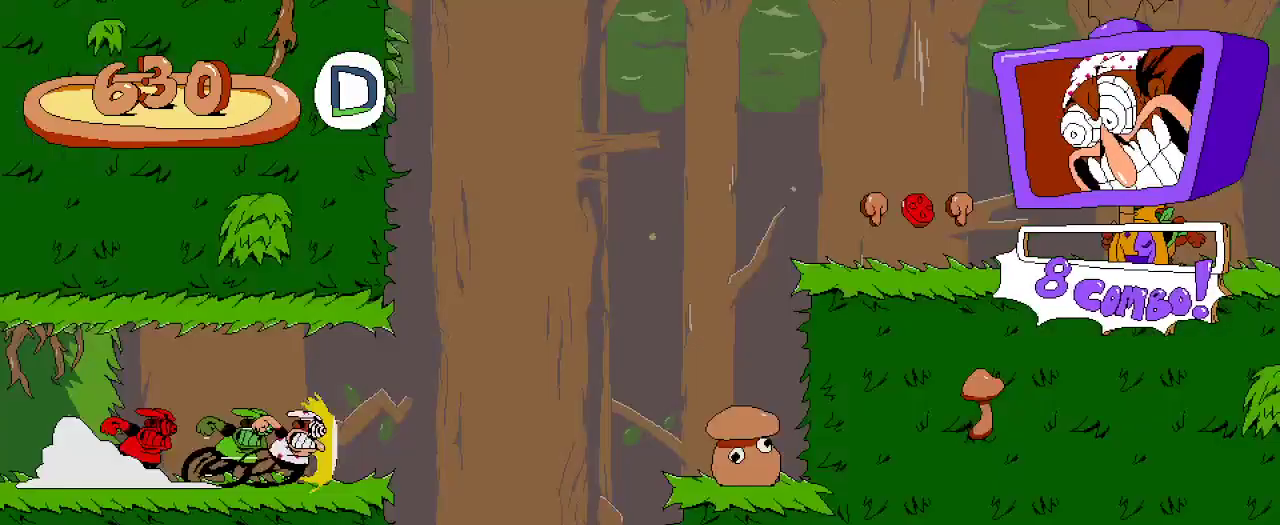
{"dt_ms": 500, "buttons": ["R2", "DPAD_RIGHT"], "left_stick": "center", "right_stick": "center", "events": []}
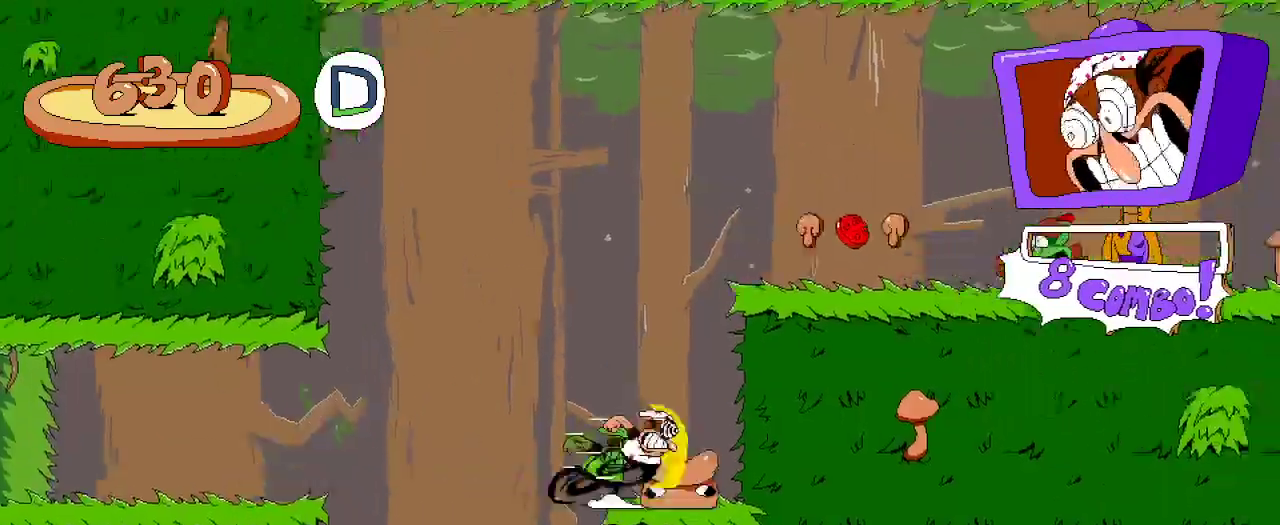
{"dt_ms": 500, "buttons": ["R2", "DPAD_RIGHT"], "left_stick": "center", "right_stick": "center", "events": []}
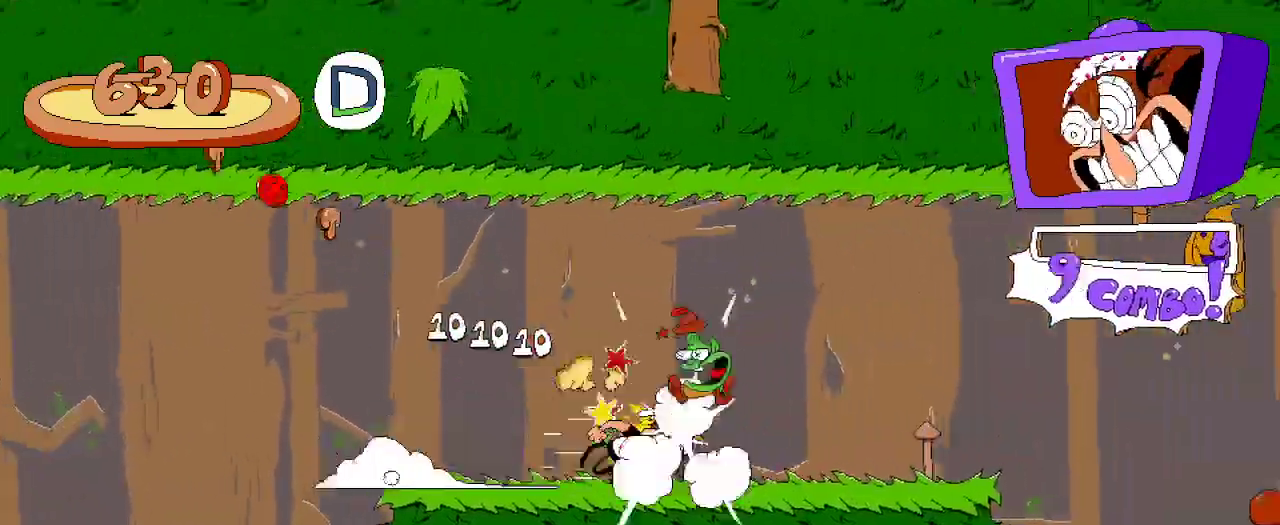
{"dt_ms": 500, "buttons": ["R2", "DPAD_RIGHT"], "left_stick": "center", "right_stick": "center", "events": []}
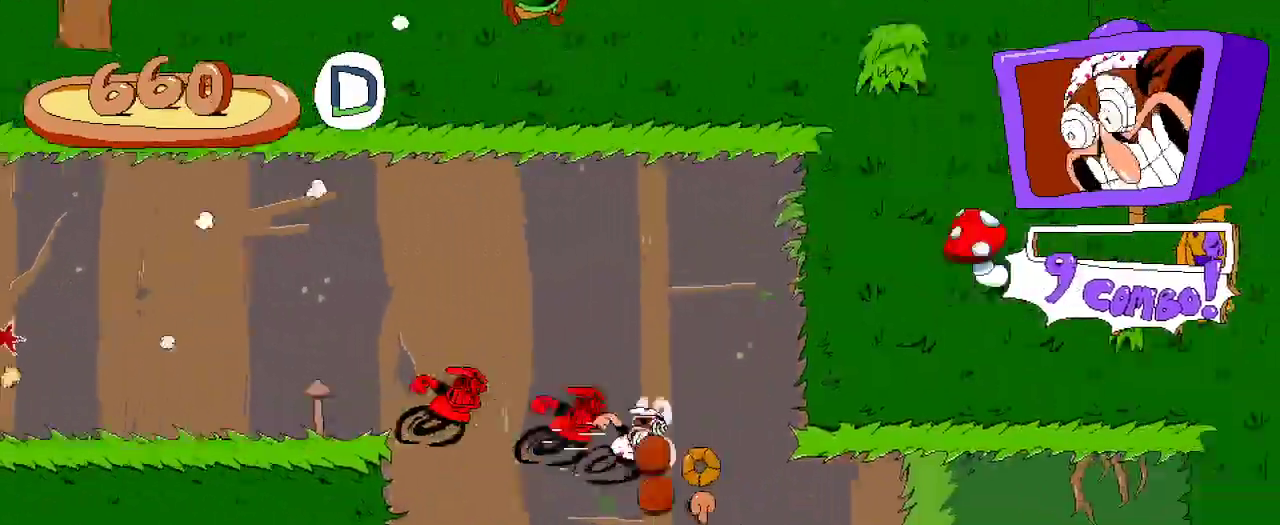
{"dt_ms": 500, "buttons": ["R2", "DPAD_LEFT"], "left_stick": "center", "right_stick": "center", "events": [[267, "DPAD_RIGHT", "up"], [333, "DPAD_LEFT", "down"]]}
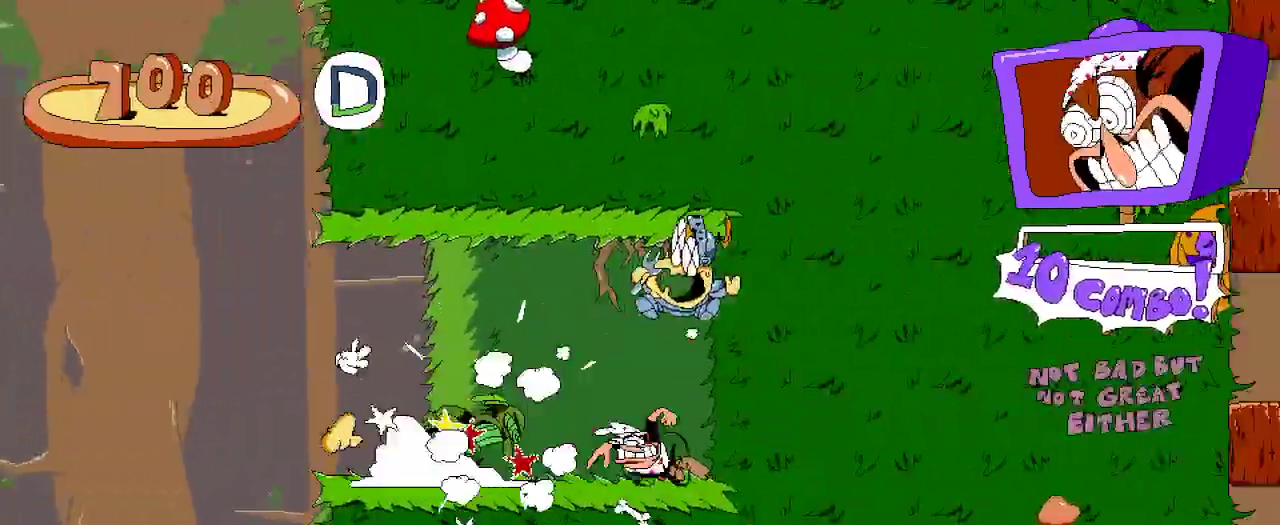
{"dt_ms": 500, "buttons": ["R2", "DPAD_LEFT"], "left_stick": "center", "right_stick": "center", "events": []}
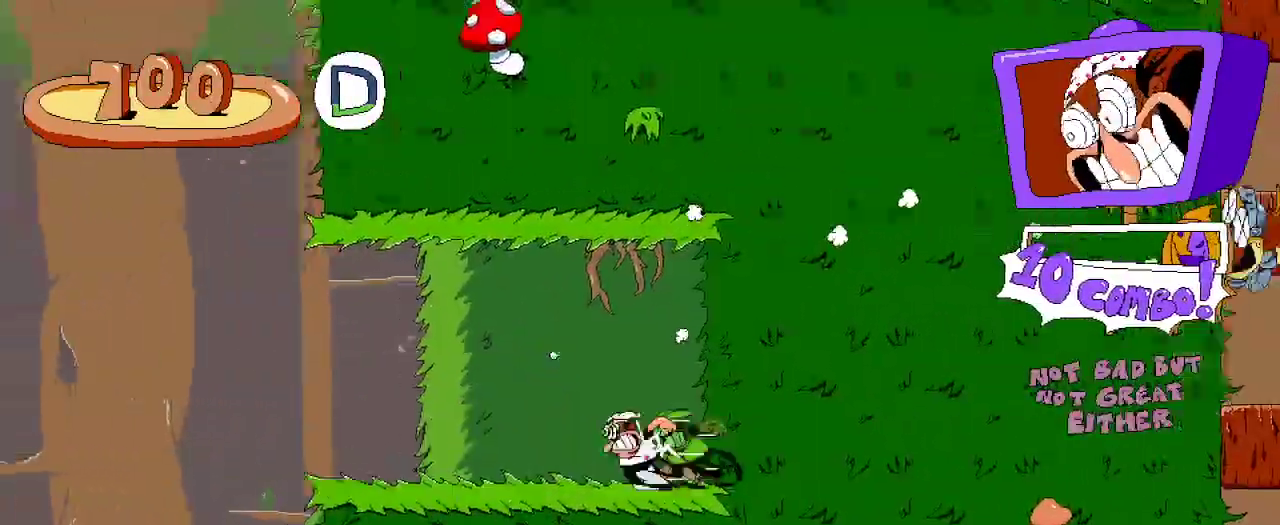
{"dt_ms": 500, "buttons": ["R2", "DPAD_RIGHT"], "left_stick": "center", "right_stick": "center", "events": [[233, "DPAD_LEFT", "up"], [233, "DPAD_RIGHT", "down"]]}